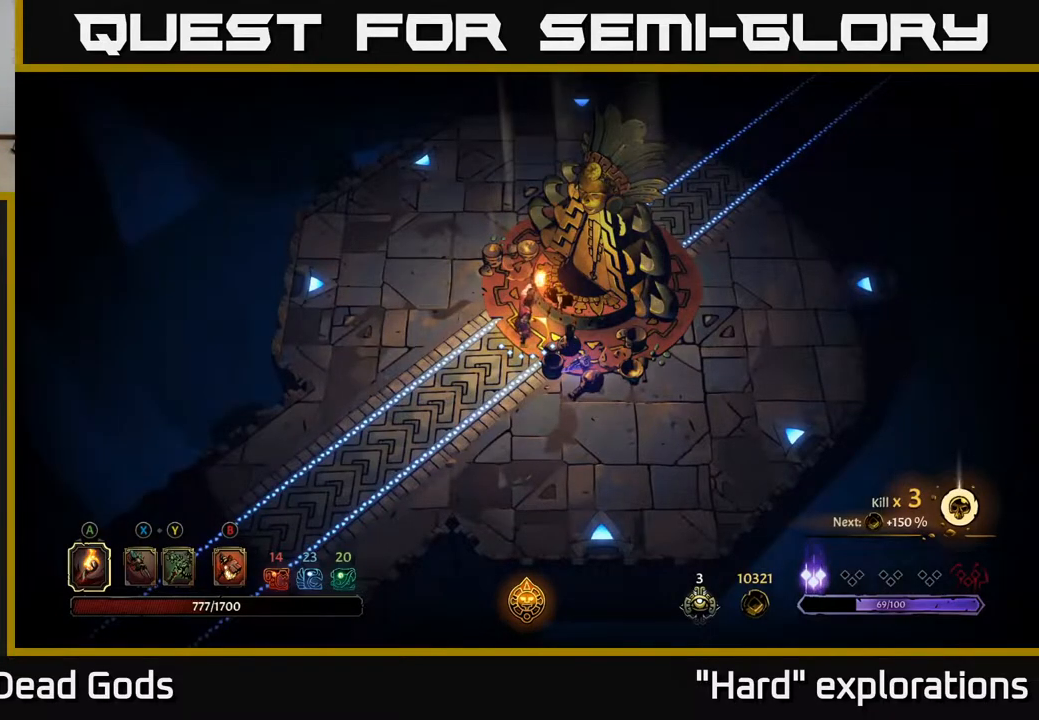
Gameplay with a controller (Xbox layout); each line is a JSON object with the inputs held at the frame after it. "events" lists button and stick changes between this image and that frame as [ms after this image, input, new state], when the widget could be followed in between.
{"buttons": [], "left_stick": "up", "right_stick": "center", "events": [[383, "left_stick", "up"]]}
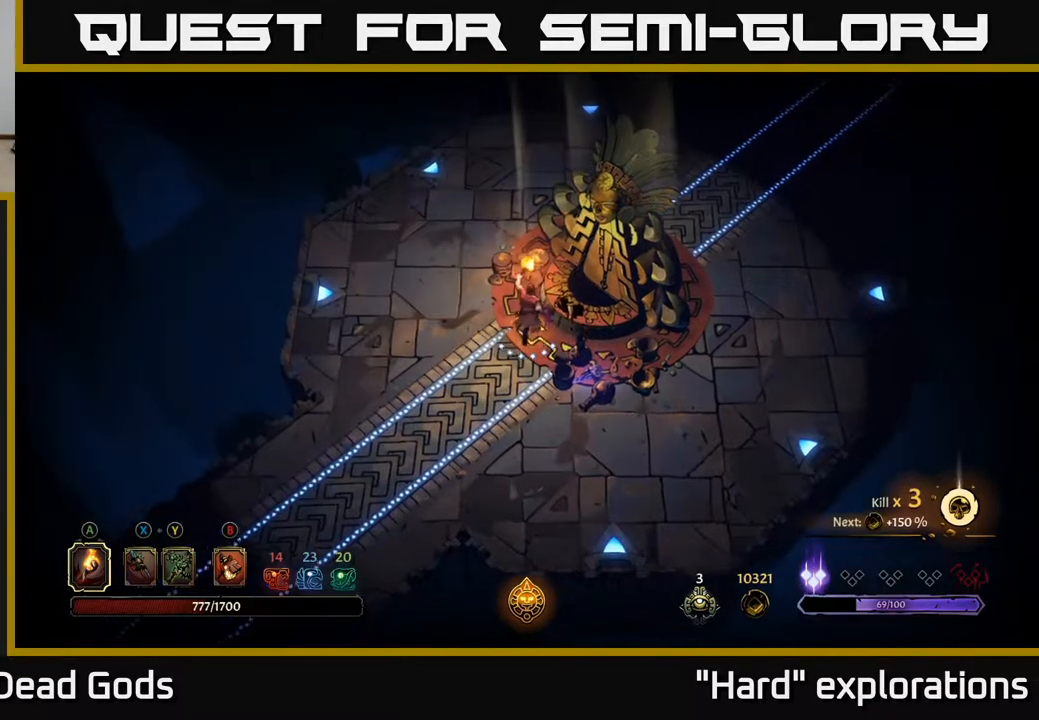
{"buttons": [], "left_stick": "up-right", "right_stick": "center", "events": [[400, "left_stick", "up-right"]]}
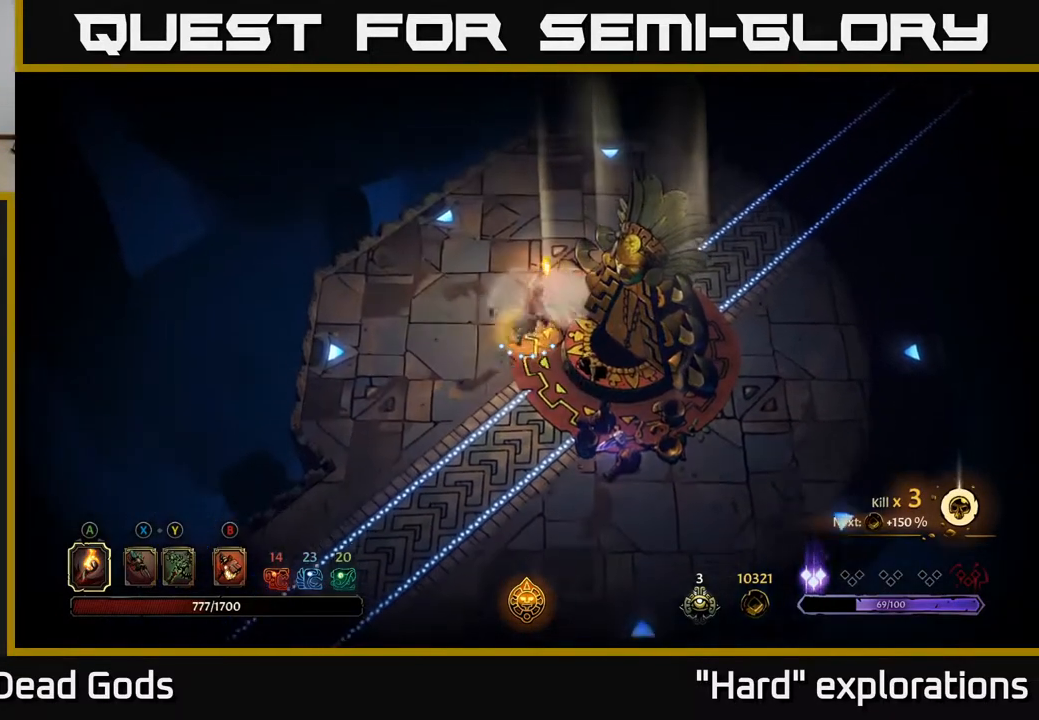
{"buttons": [], "left_stick": "up-right", "right_stick": "center", "events": []}
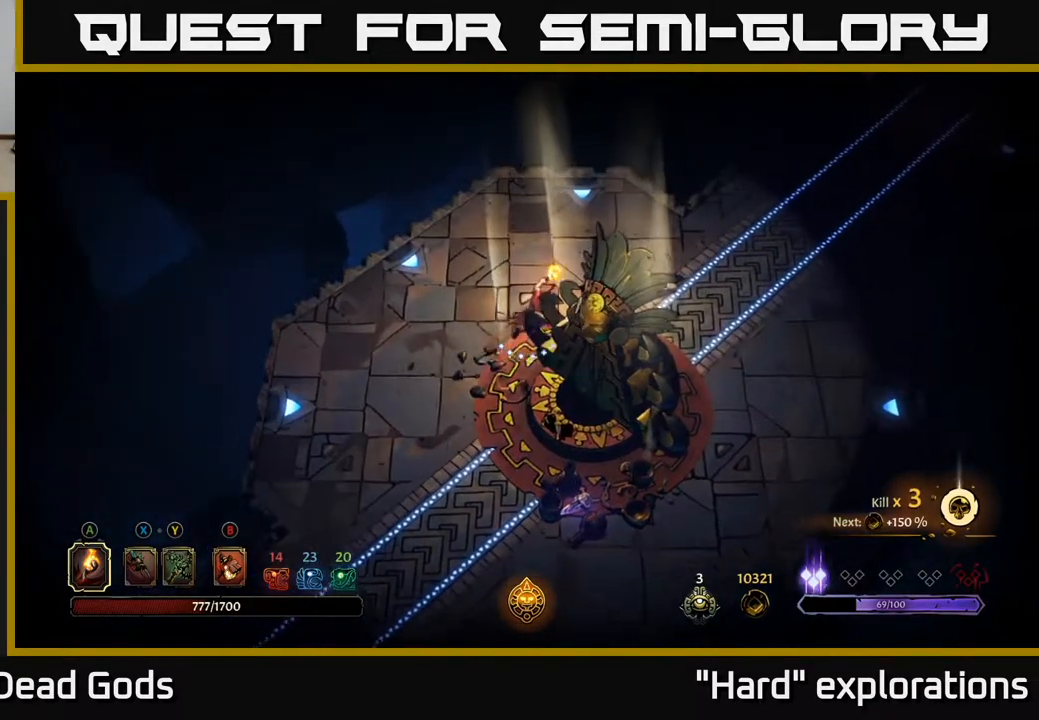
{"buttons": [], "left_stick": "right", "right_stick": "center", "events": [[183, "left_stick", "right"]]}
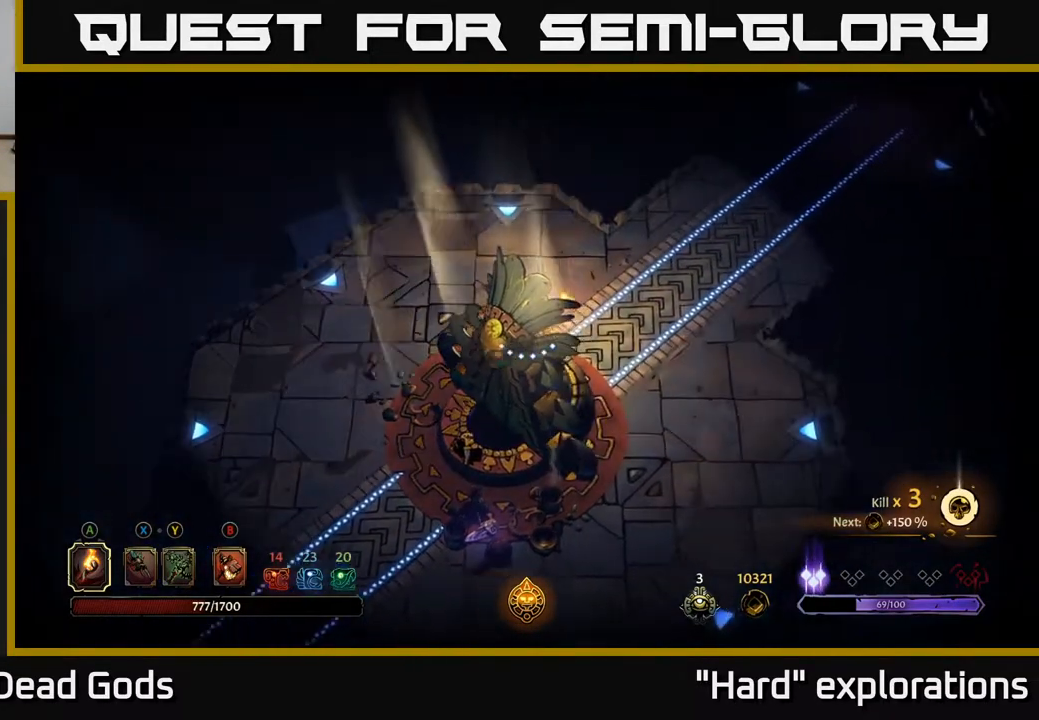
{"buttons": [], "left_stick": "up-right", "right_stick": "center", "events": [[217, "left_stick", "up-right"]]}
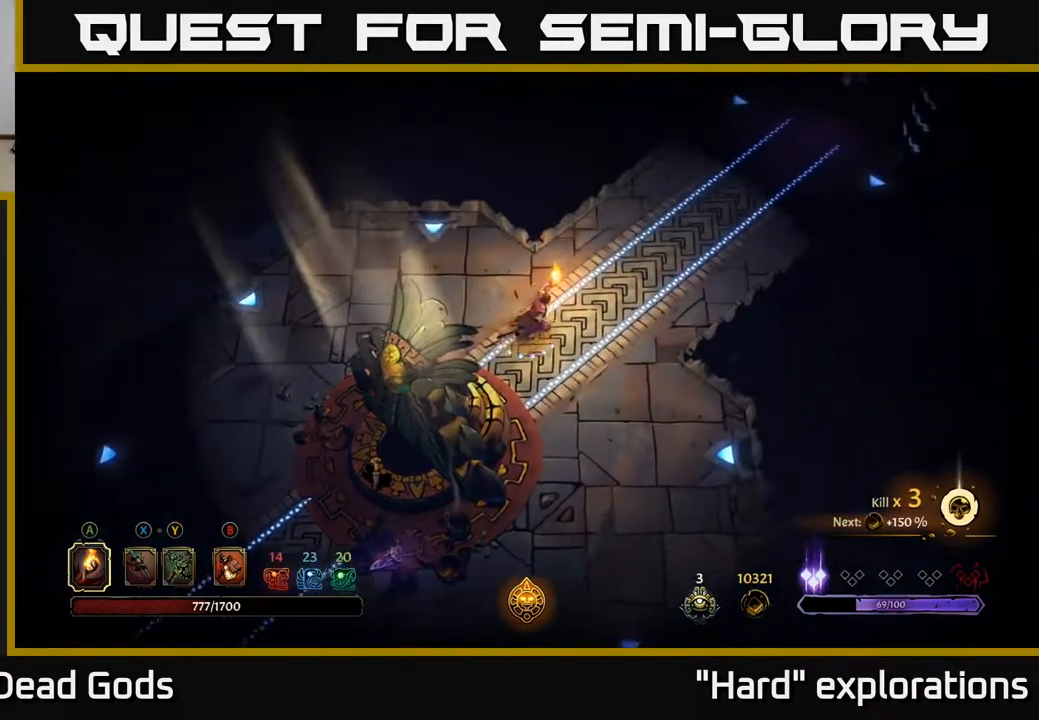
{"buttons": [], "left_stick": "up-right", "right_stick": "center", "events": []}
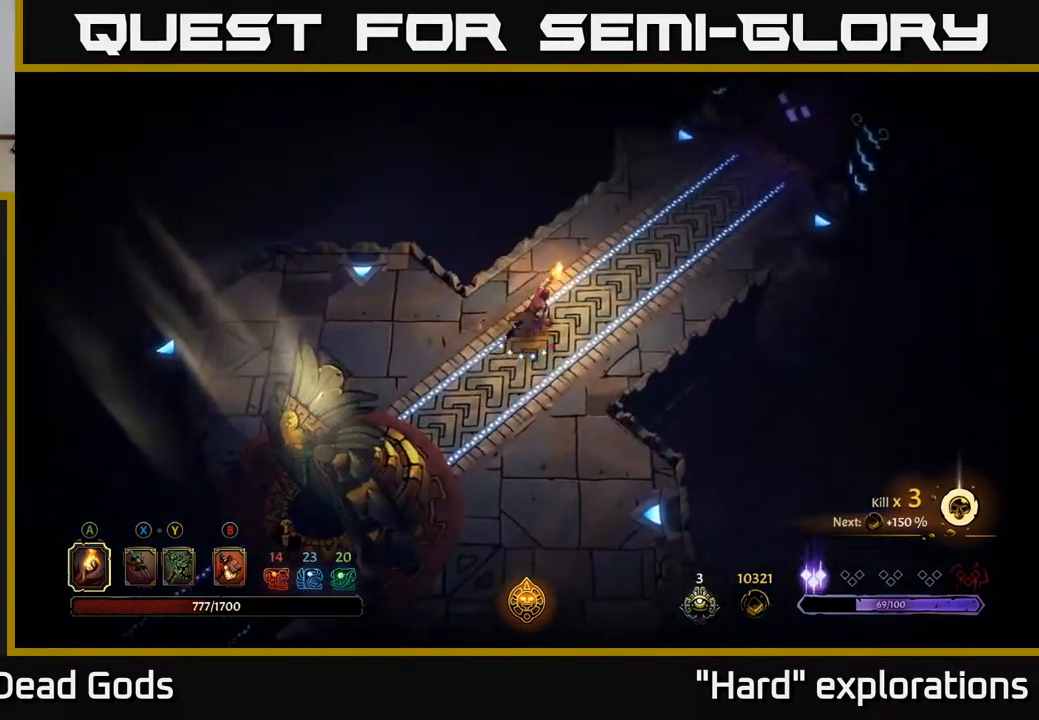
{"buttons": [], "left_stick": "up-right", "right_stick": "center", "events": [[33, "R2", "down"], [217, "R2", "up"]]}
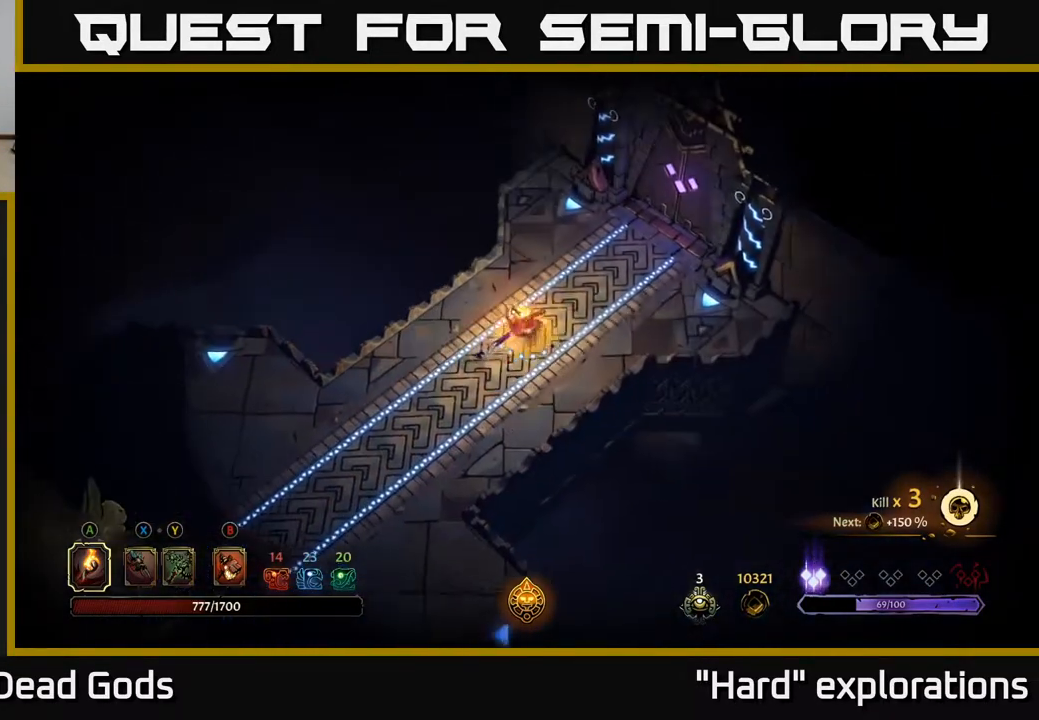
{"buttons": [], "left_stick": "up-right", "right_stick": "center", "events": []}
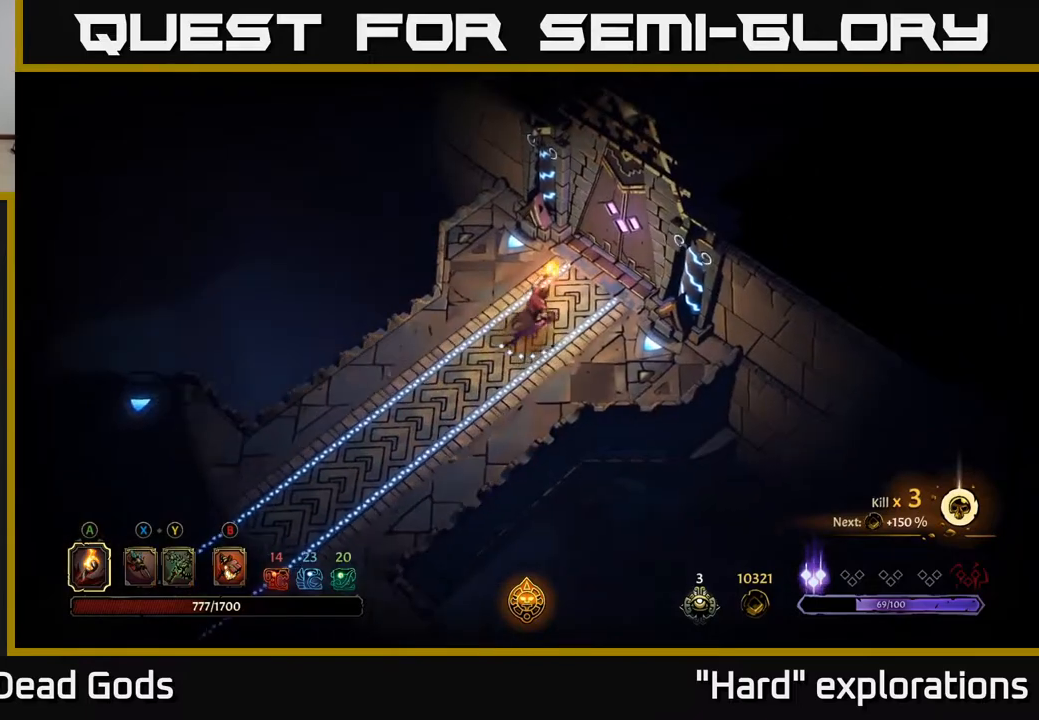
{"buttons": [], "left_stick": "center", "right_stick": "center", "events": [[333, "left_stick", "center"]]}
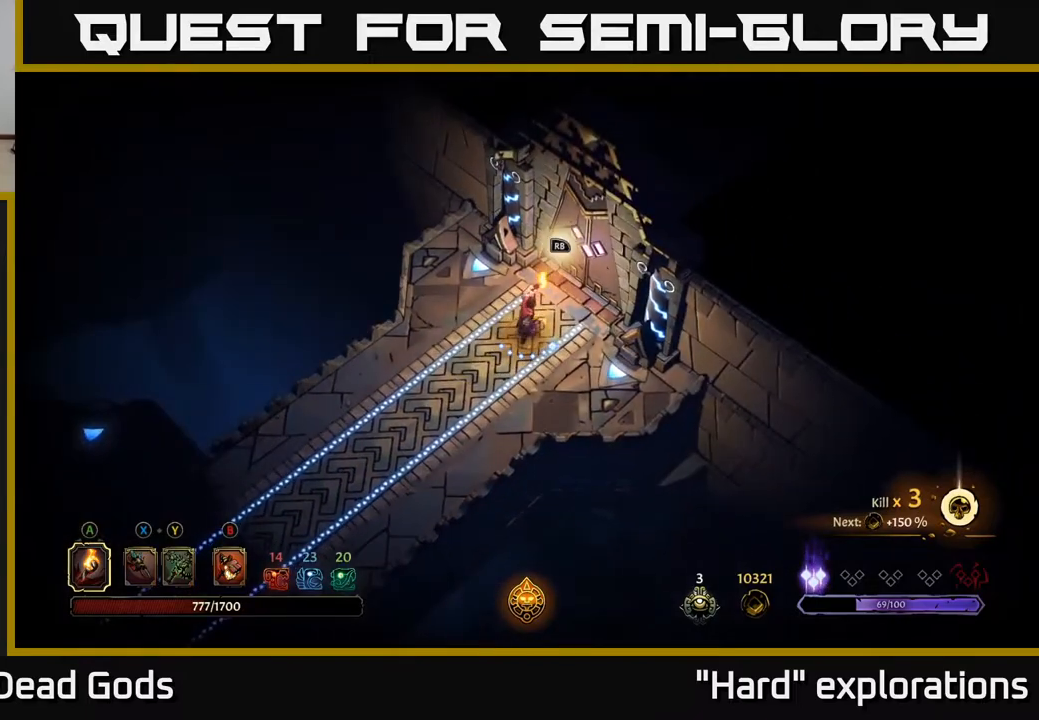
{"buttons": [], "left_stick": "center", "right_stick": "center", "events": [[50, "START", "down"], [183, "START", "up"]]}
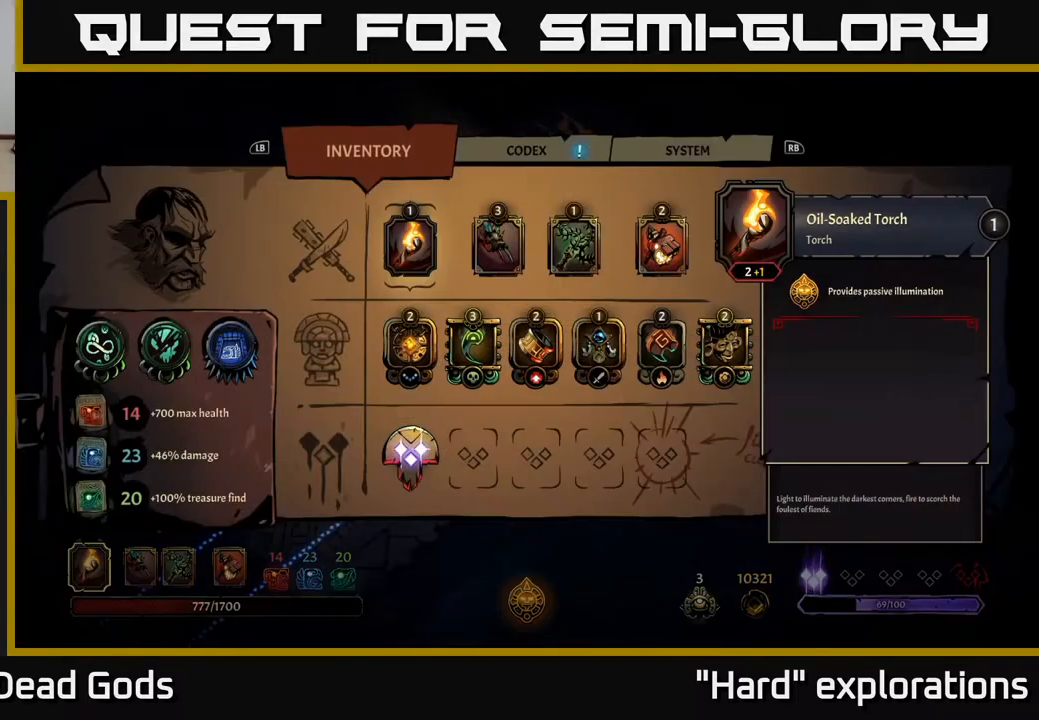
{"buttons": ["SELECT"], "left_stick": "center", "right_stick": "center", "events": [[67, "START", "down"], [200, "START", "up"], [350, "SELECT", "down"]]}
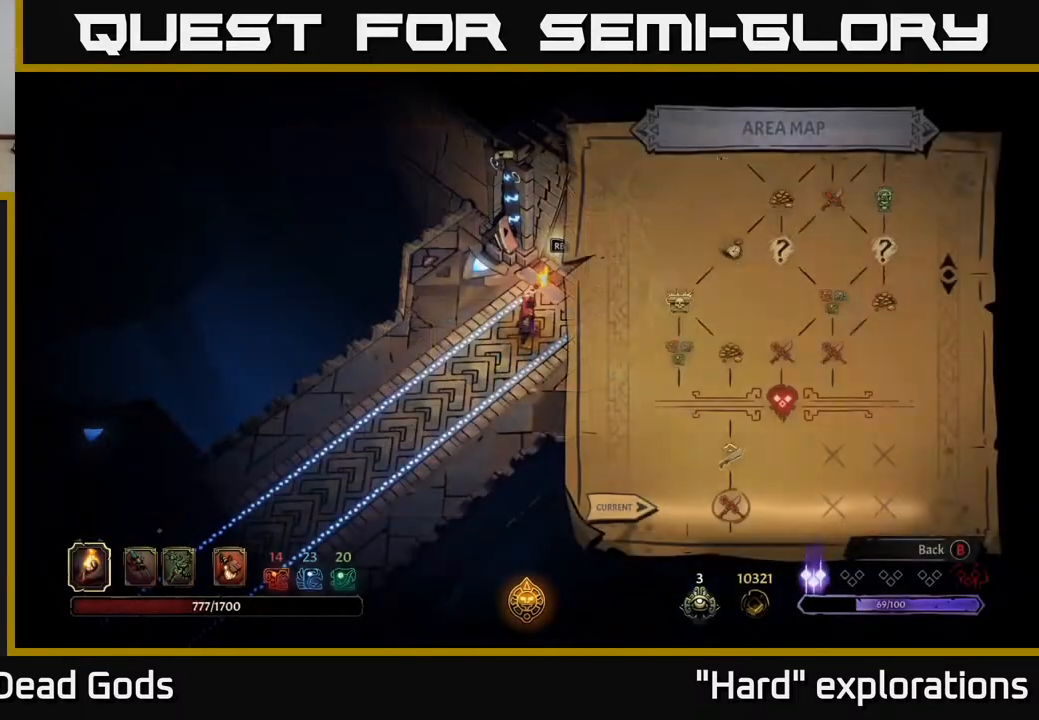
{"buttons": [], "left_stick": "center", "right_stick": "center", "events": [[33, "SELECT", "up"]]}
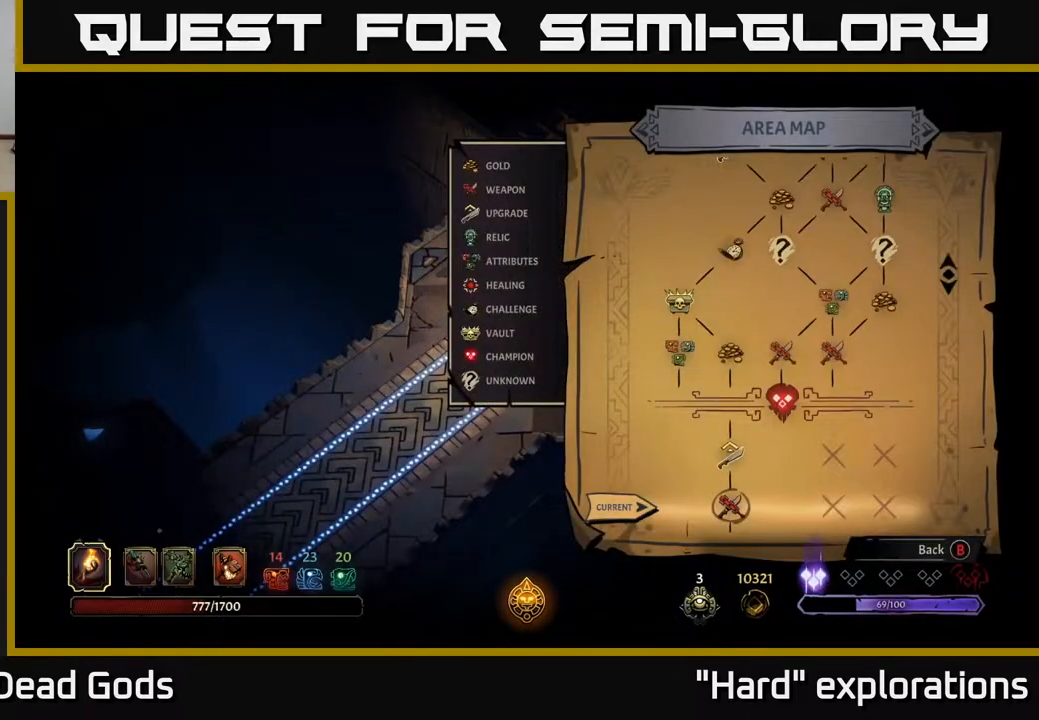
{"buttons": [], "left_stick": "center", "right_stick": "center", "events": [[317, "B", "down"], [417, "B", "up"]]}
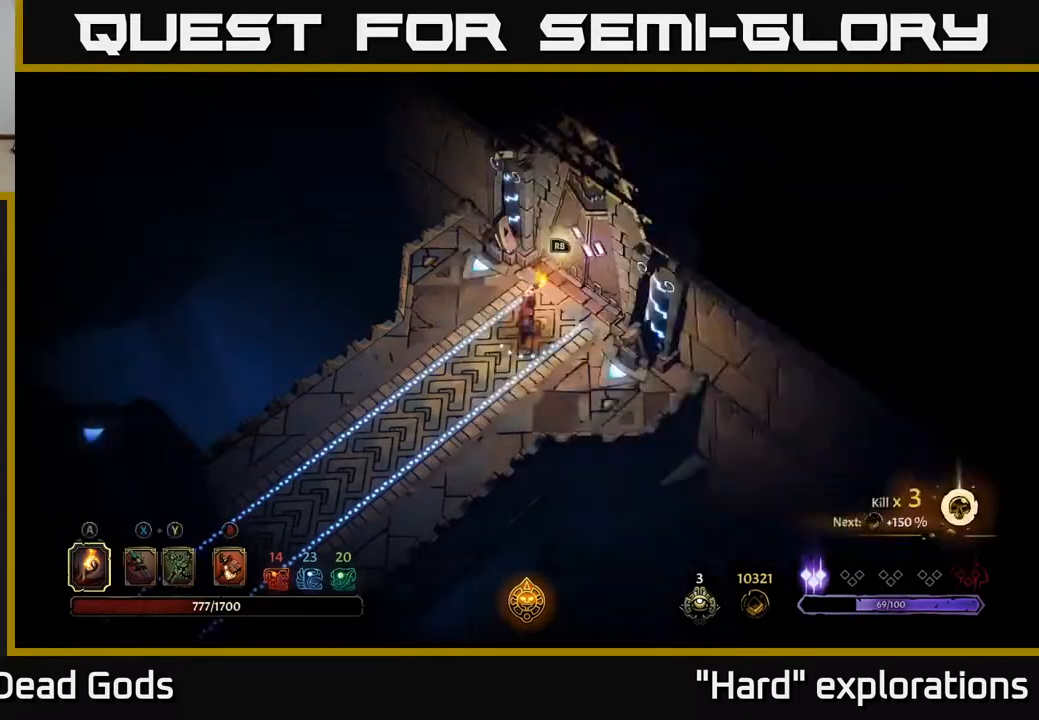
{"buttons": [], "left_stick": "center", "right_stick": "center", "events": [[50, "R1", "down"], [150, "R1", "up"]]}
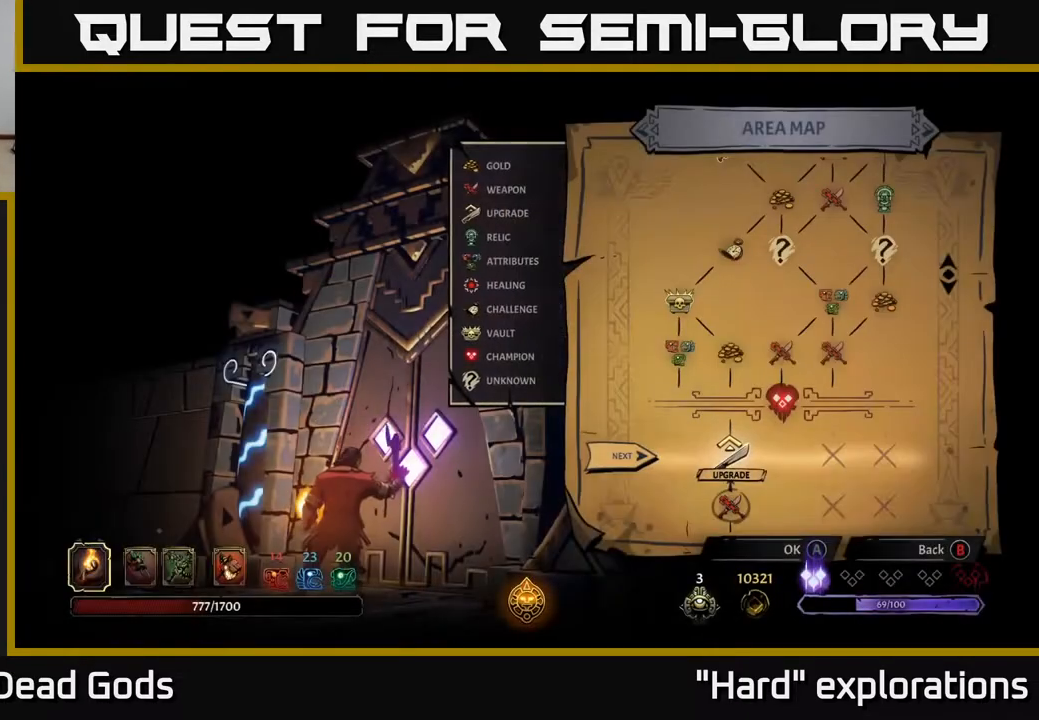
{"buttons": [], "left_stick": "center", "right_stick": "center", "events": [[267, "A", "down"], [350, "A", "up"]]}
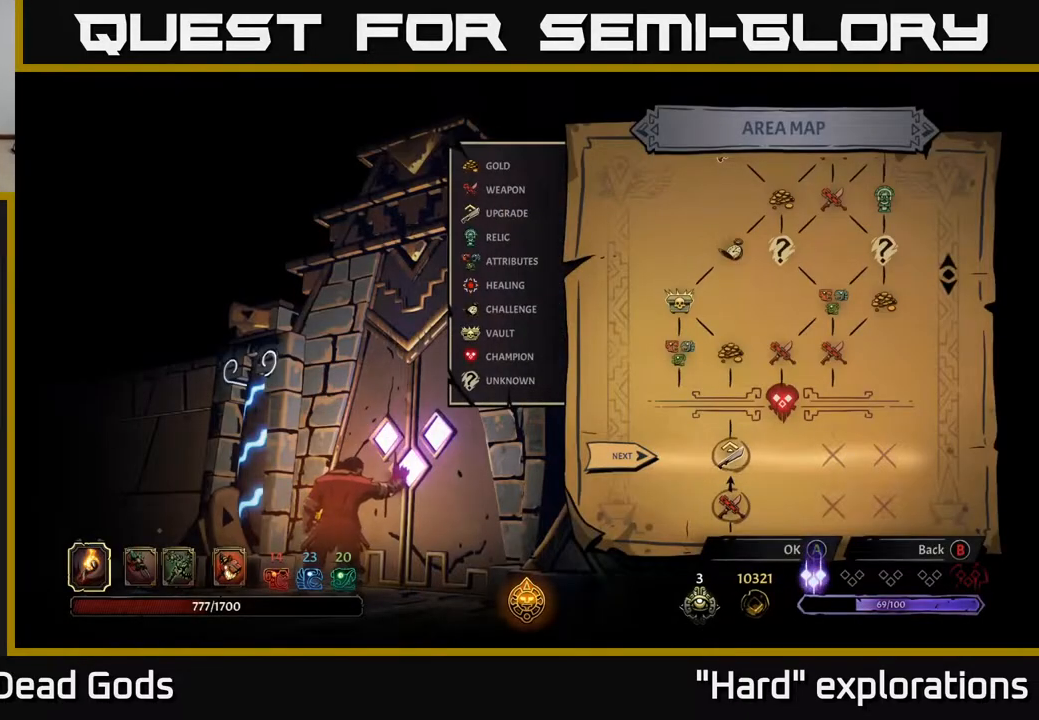
{"buttons": [], "left_stick": "center", "right_stick": "center", "events": []}
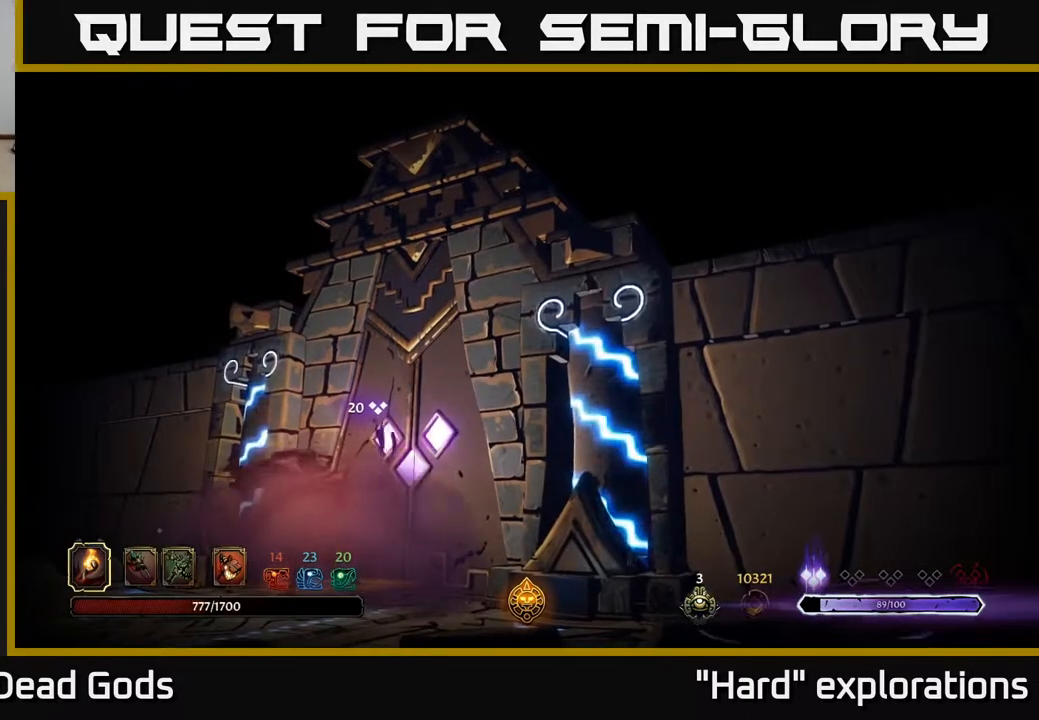
{"buttons": [], "left_stick": "center", "right_stick": "center", "events": []}
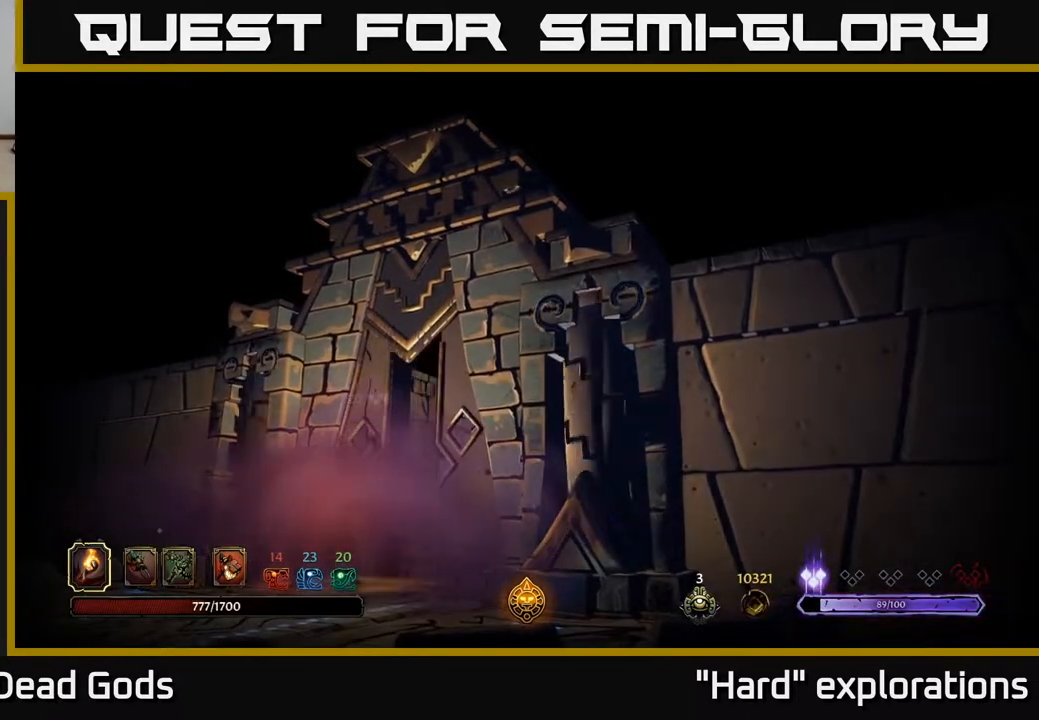
{"buttons": [], "left_stick": "center", "right_stick": "center", "events": []}
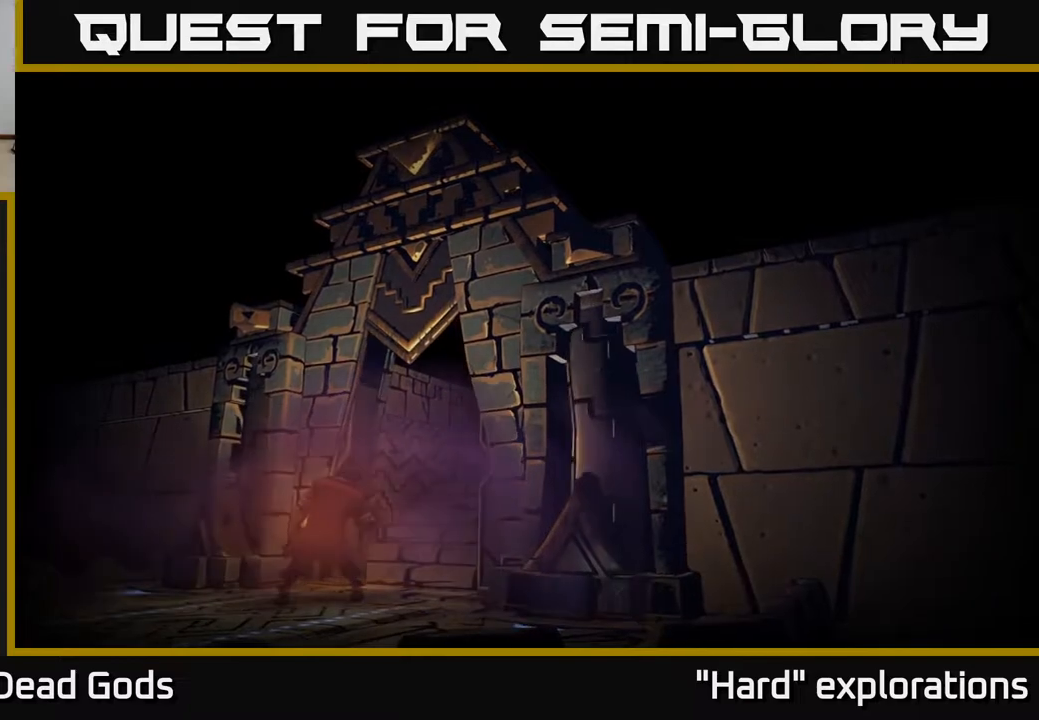
{"buttons": [], "left_stick": "center", "right_stick": "center", "events": []}
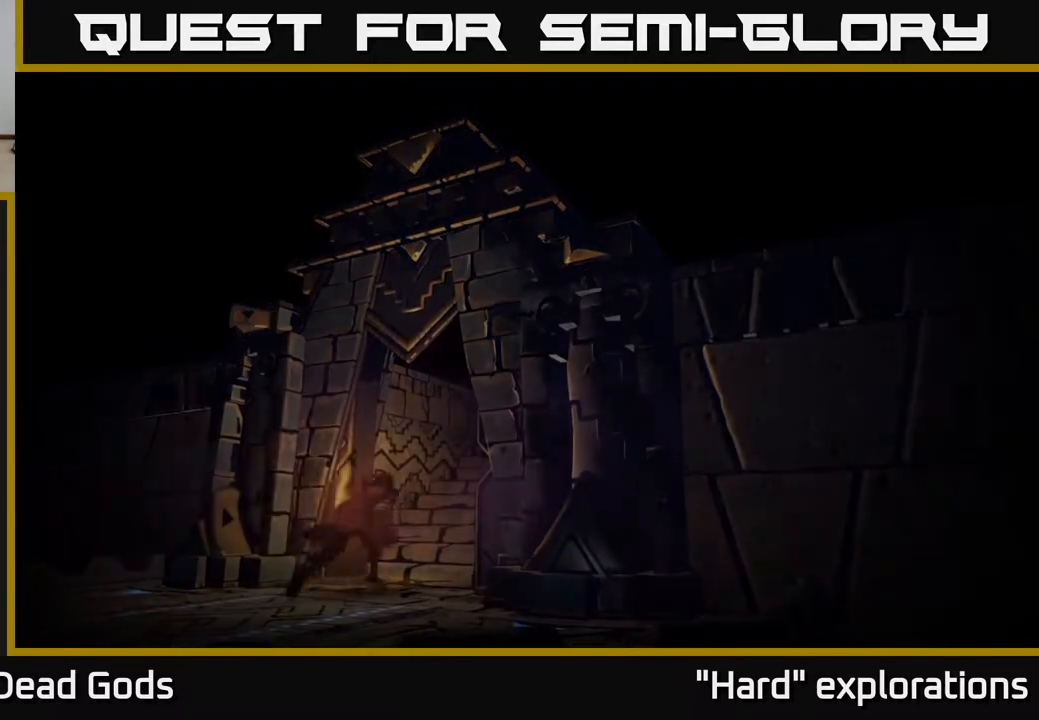
{"buttons": [], "left_stick": "center", "right_stick": "center", "events": []}
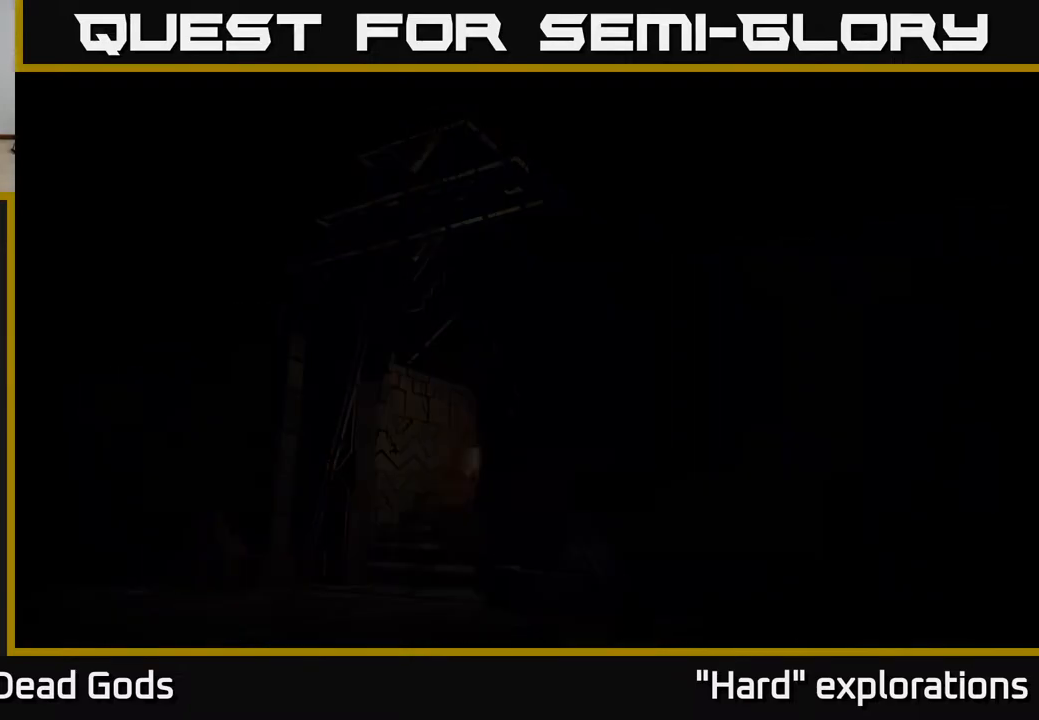
{"buttons": [], "left_stick": "center", "right_stick": "center", "events": []}
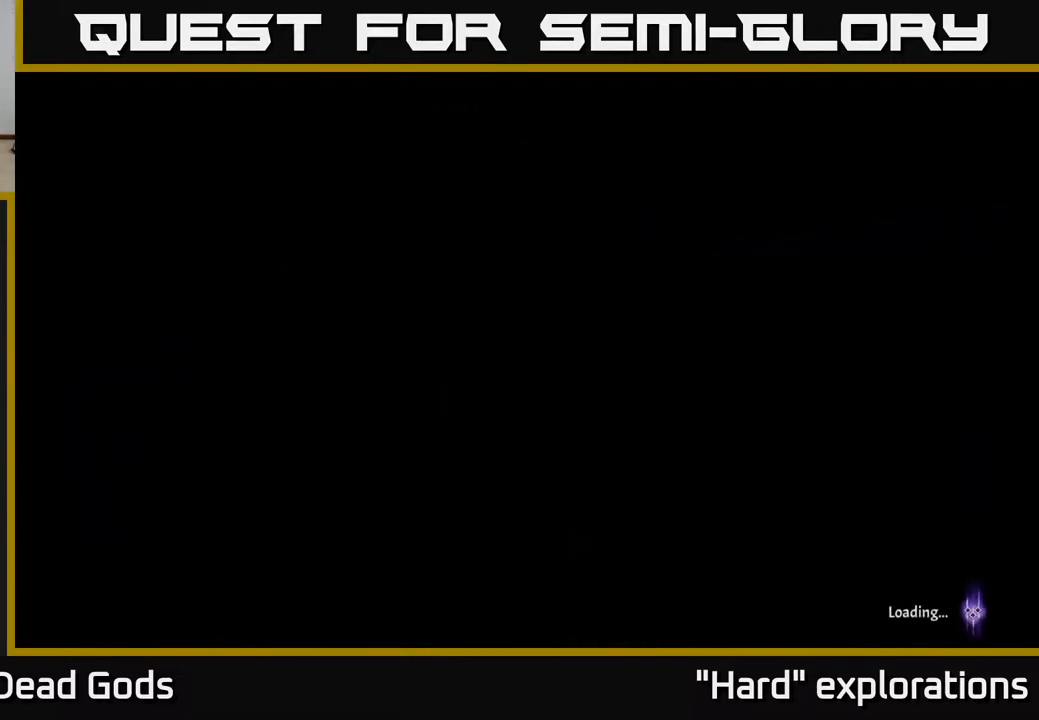
{"buttons": [], "left_stick": "center", "right_stick": "center", "events": []}
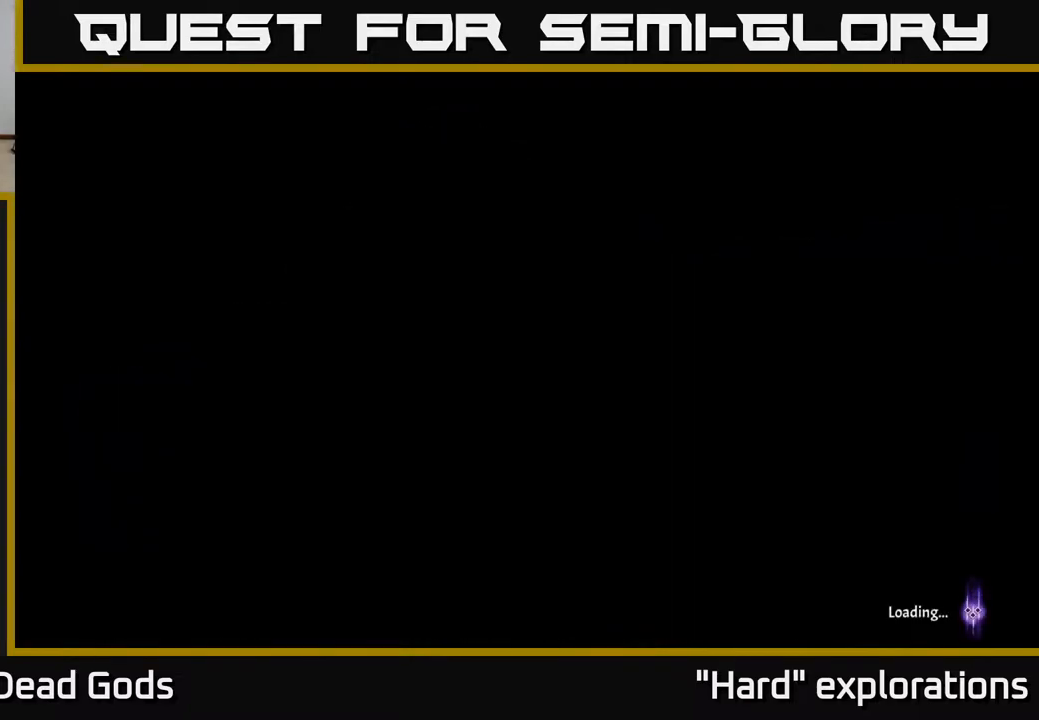
{"buttons": [], "left_stick": "right", "right_stick": "center", "events": [[367, "left_stick", "right"]]}
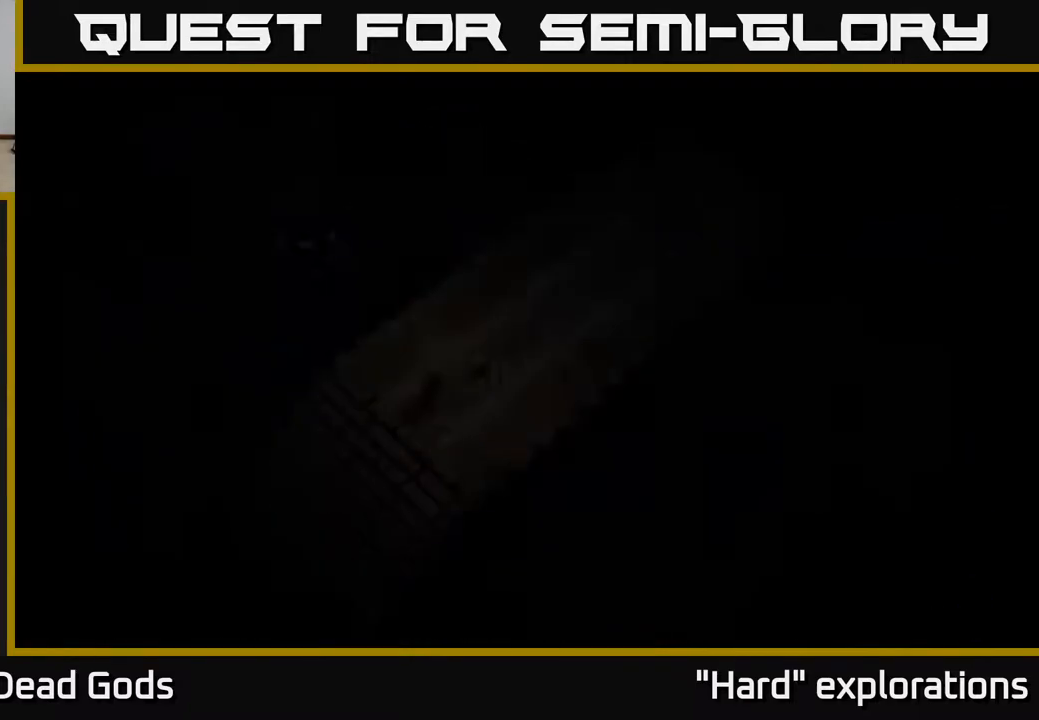
{"buttons": [], "left_stick": "up-right", "right_stick": "center", "events": [[133, "left_stick", "up-right"]]}
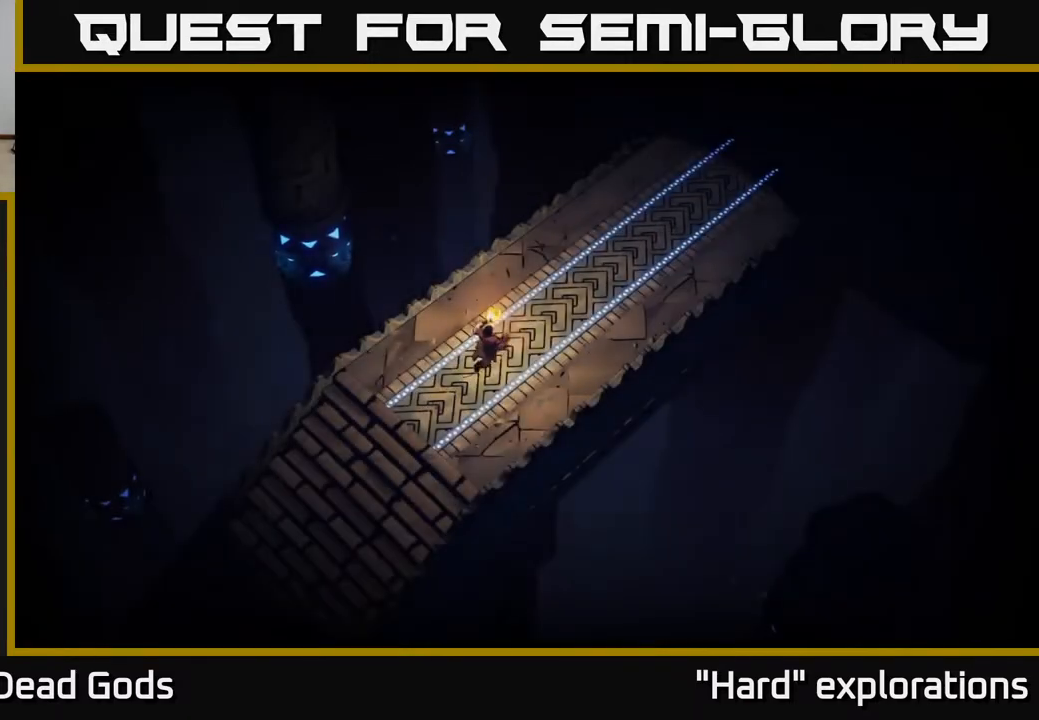
{"buttons": [], "left_stick": "up-right", "right_stick": "center", "events": []}
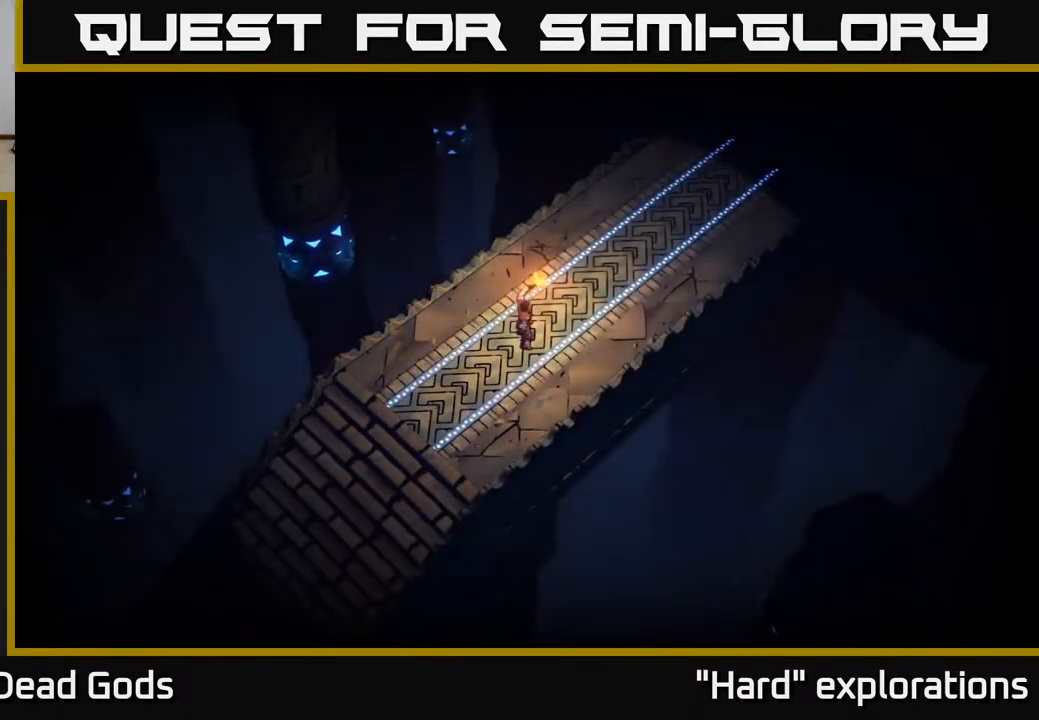
{"buttons": [], "left_stick": "up-right", "right_stick": "center", "events": []}
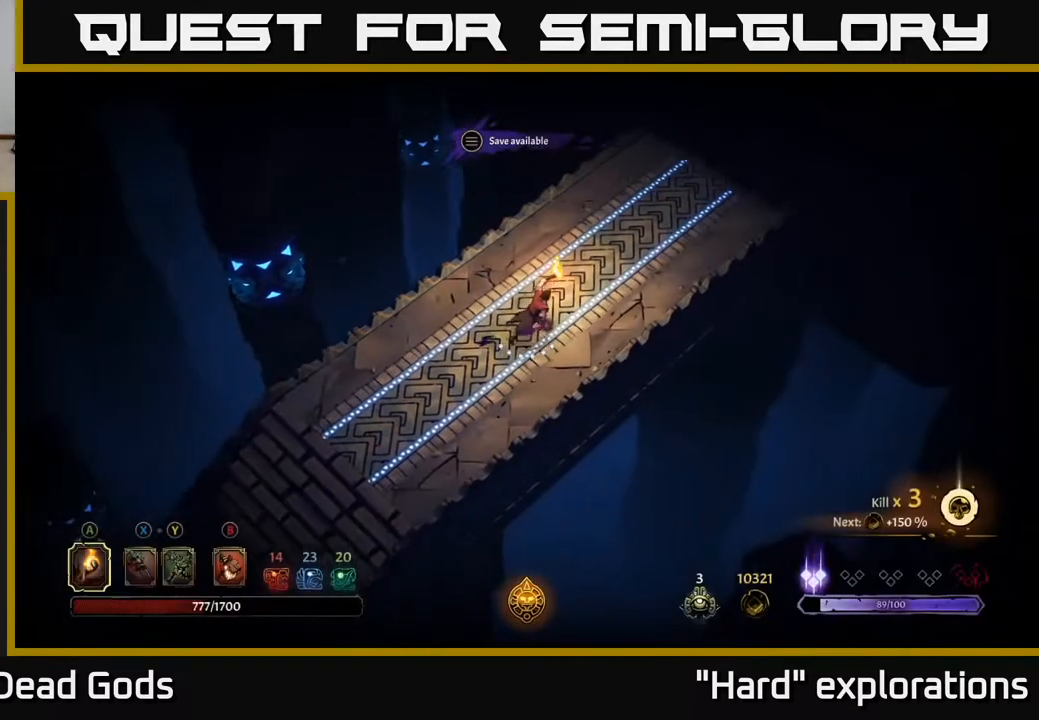
{"buttons": [], "left_stick": "up-right", "right_stick": "center", "events": []}